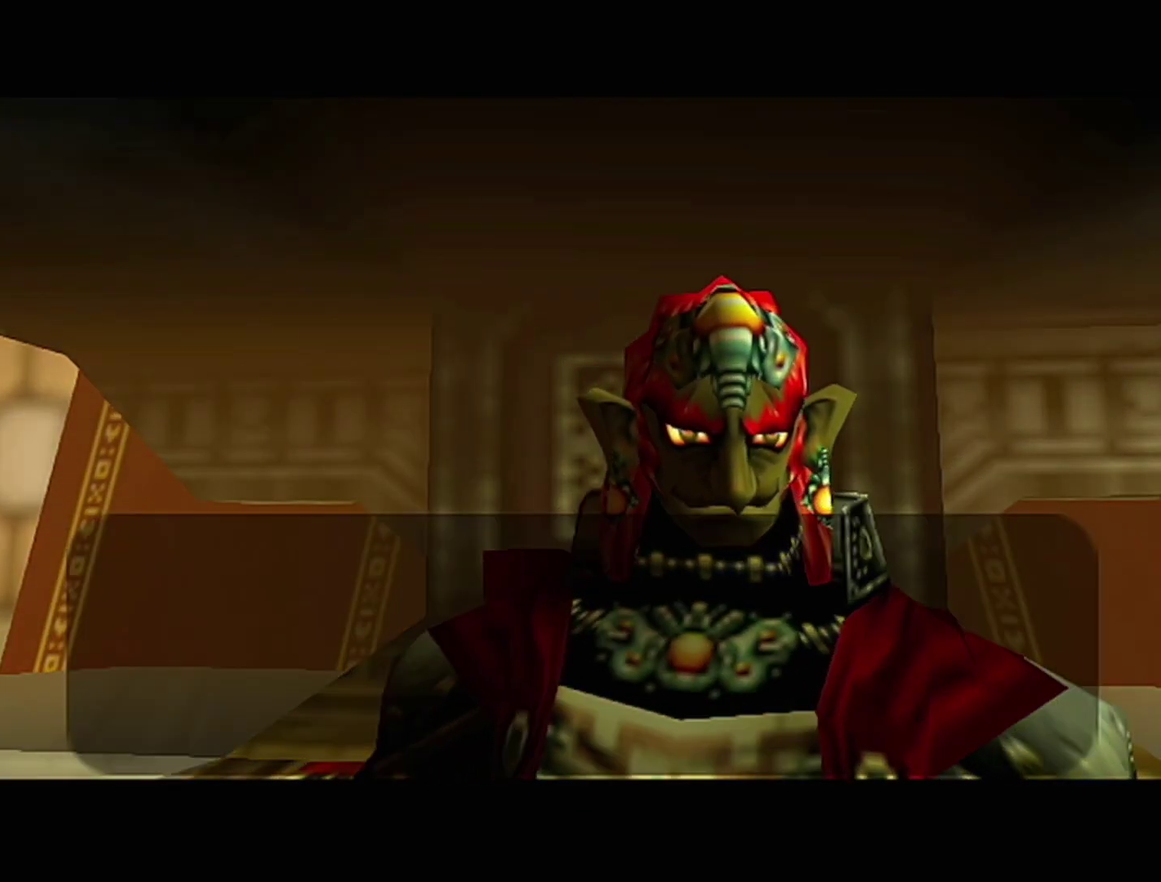
Gameplay with a controller (Nintendo layout); each line is a JSON object with the inputs held at the frame after it. "events" lists button and stick changes between this image and that frame as [ms after this image, input, new state], when the widget could be followed in between. Not read: L3 R3.
{"buttons": ["A"], "left_stick": "center", "events": [[250, "B", "down"], [283, "Z", "down"], [383, "A", "down"], [417, "B", "up"], [483, "Z", "up"]]}
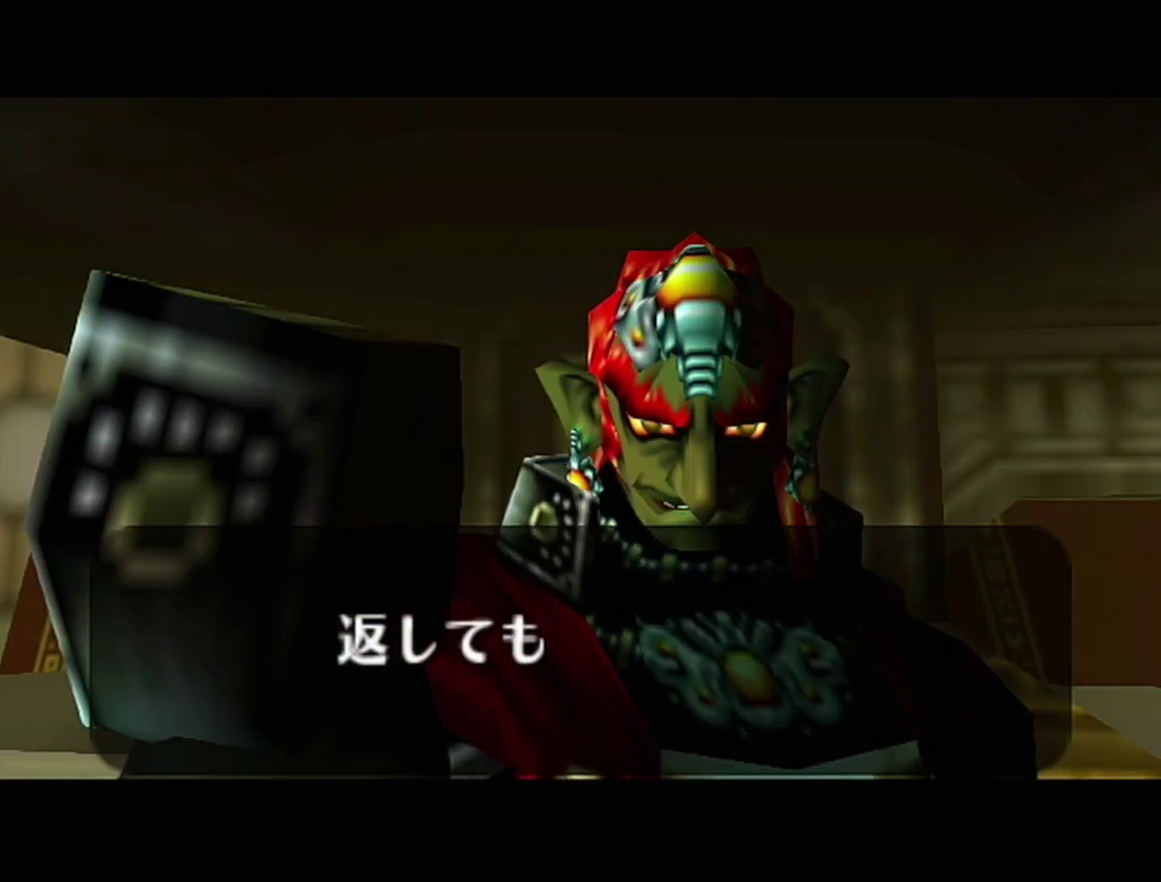
{"buttons": ["B"], "left_stick": "center", "events": [[67, "A", "up"], [67, "B", "down"], [233, "A", "down"], [283, "A", "up"], [350, "A", "down"], [350, "B", "up"], [483, "A", "up"], [483, "B", "down"]]}
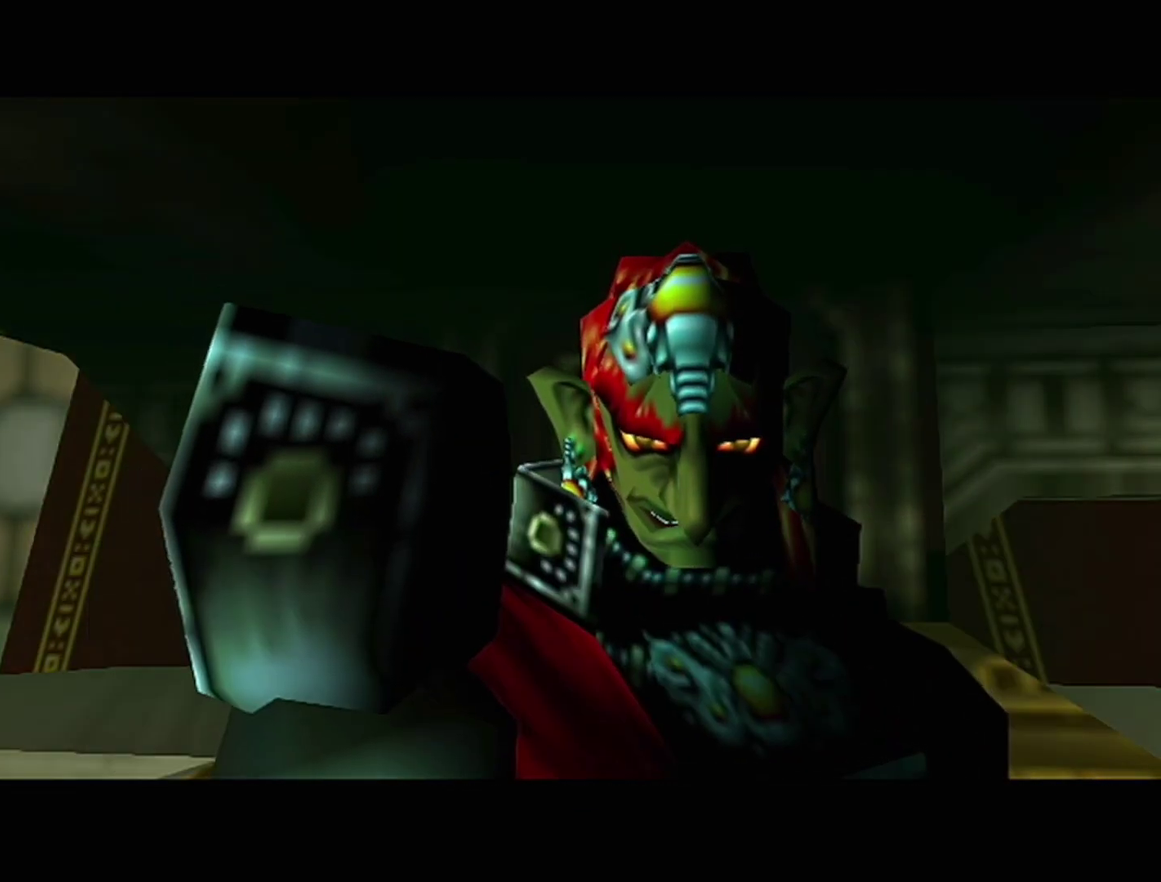
{"buttons": [], "left_stick": "center", "events": [[167, "B", "up"]]}
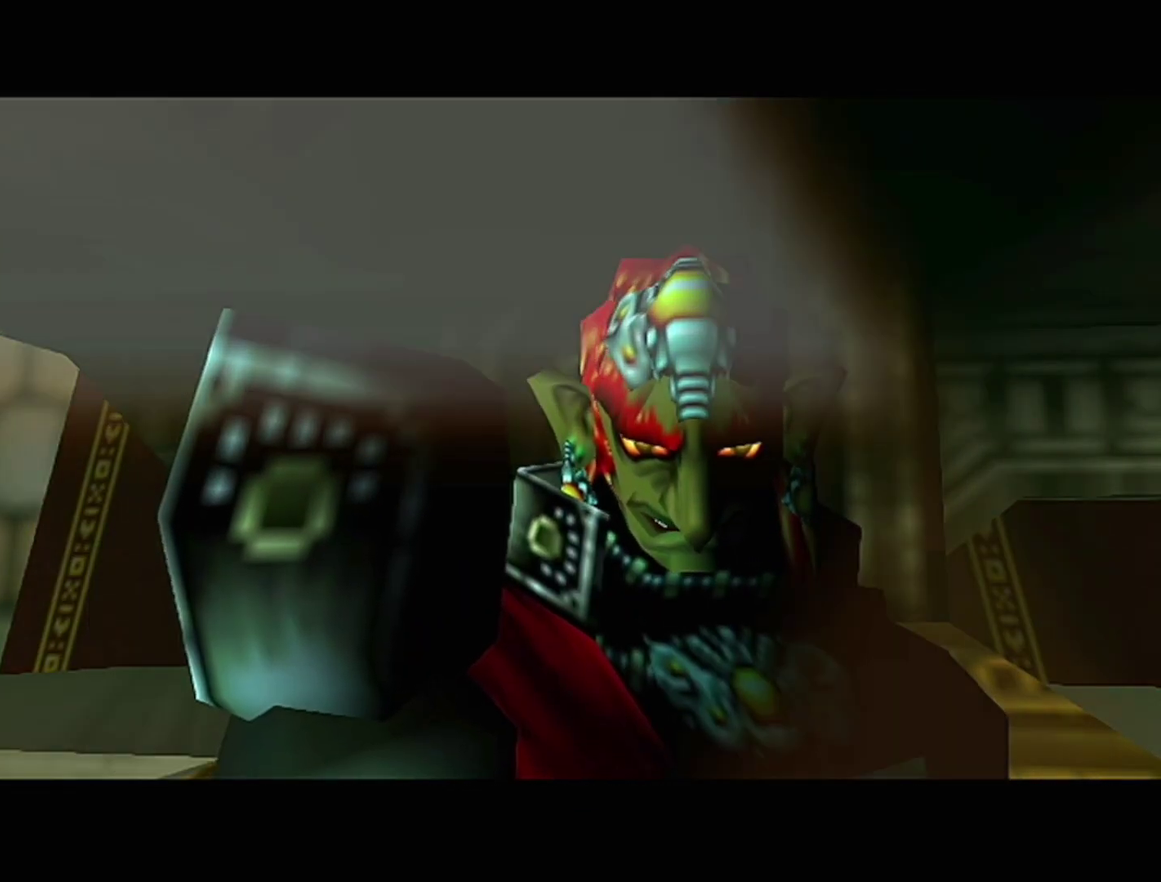
{"buttons": [], "left_stick": "center", "events": []}
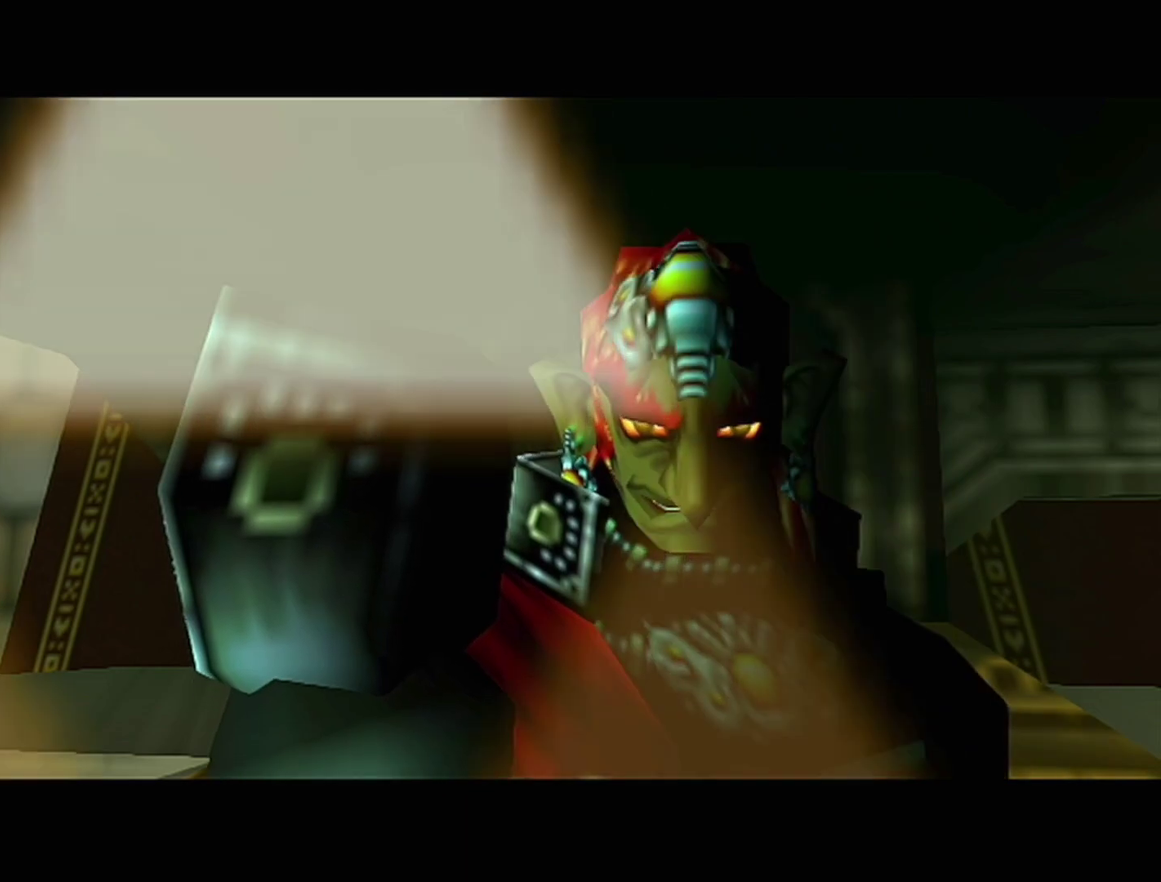
{"buttons": [], "left_stick": "center", "events": []}
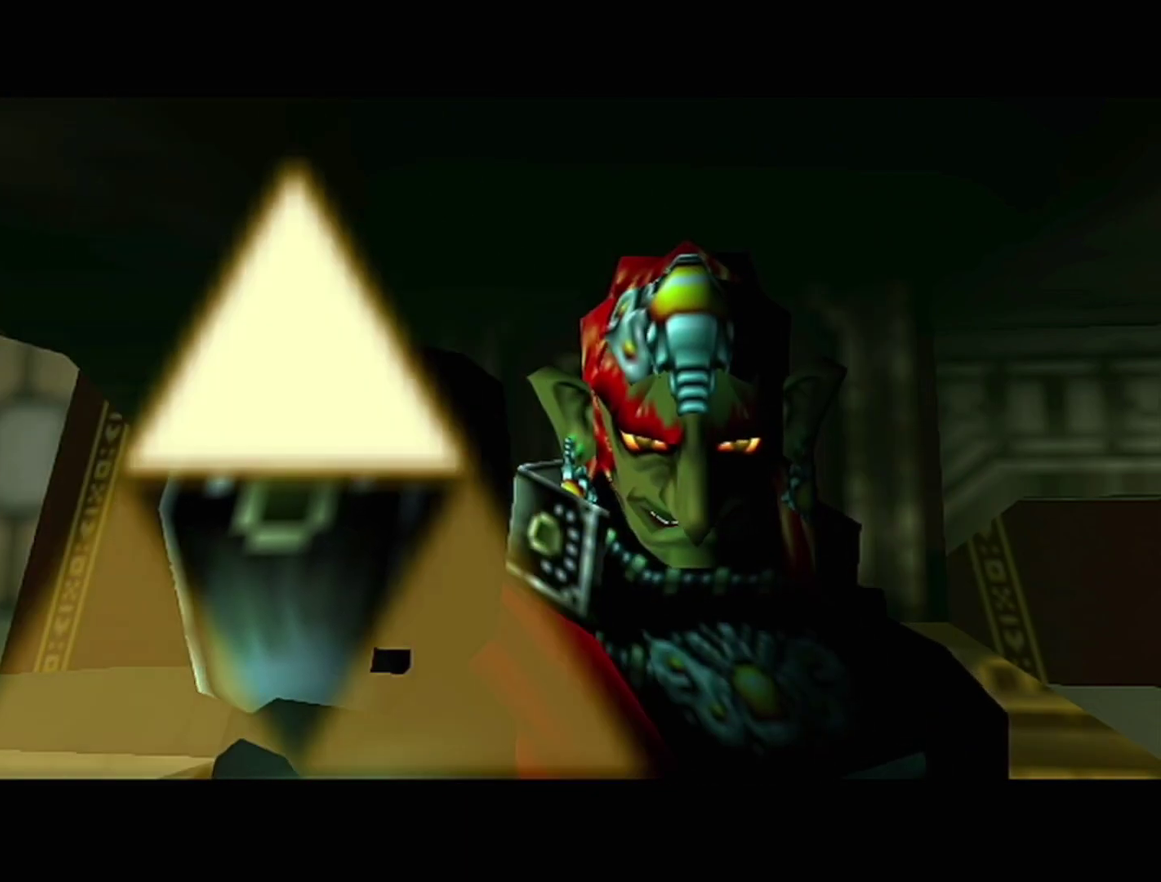
{"buttons": [], "left_stick": "center", "events": []}
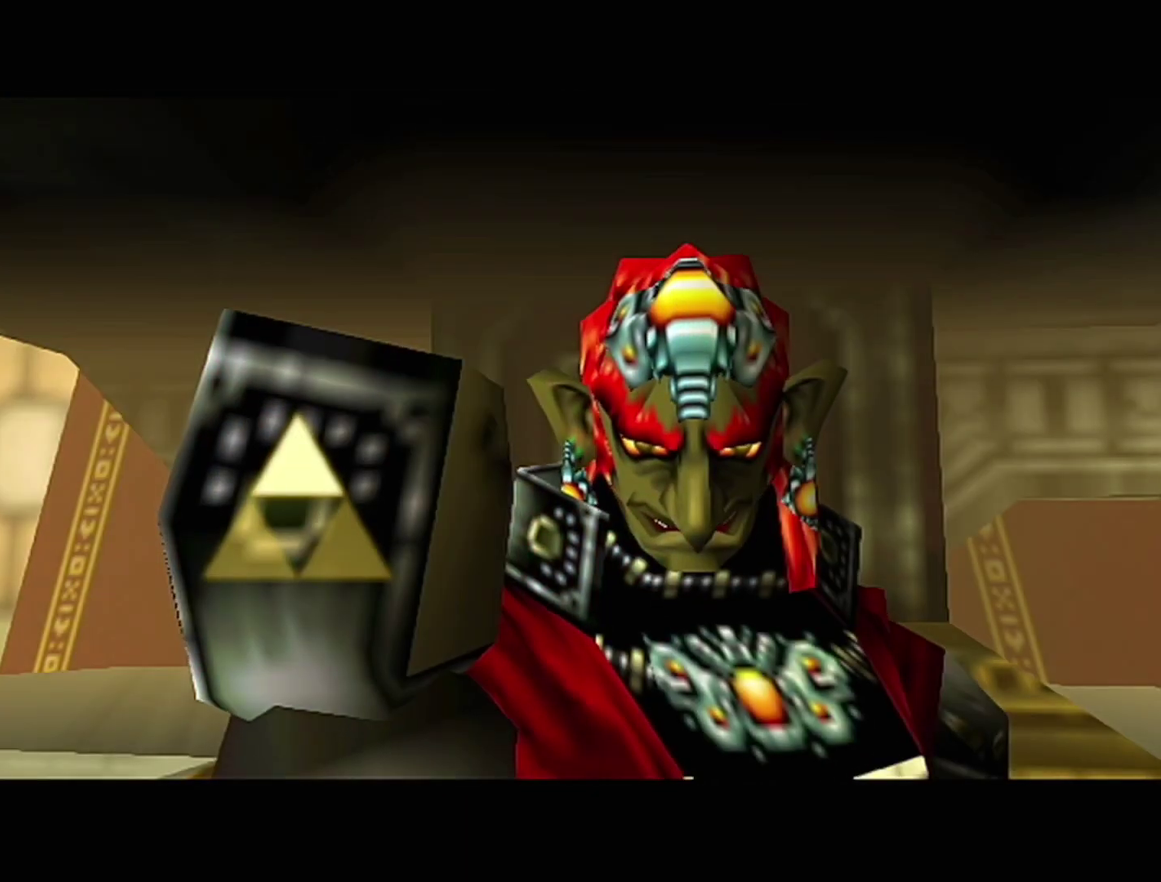
{"buttons": [], "left_stick": "center", "events": [[133, "Z", "down"], [317, "Z", "up"]]}
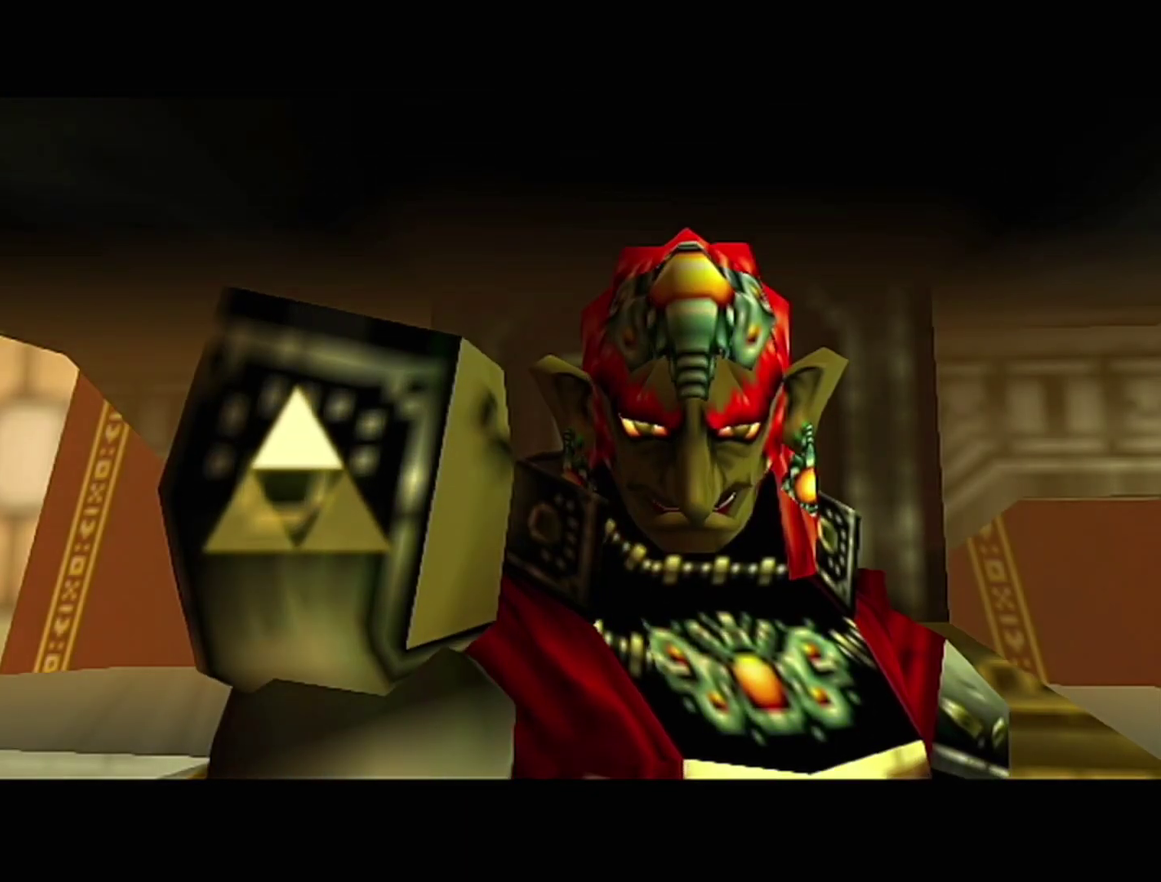
{"buttons": [], "left_stick": "center", "events": []}
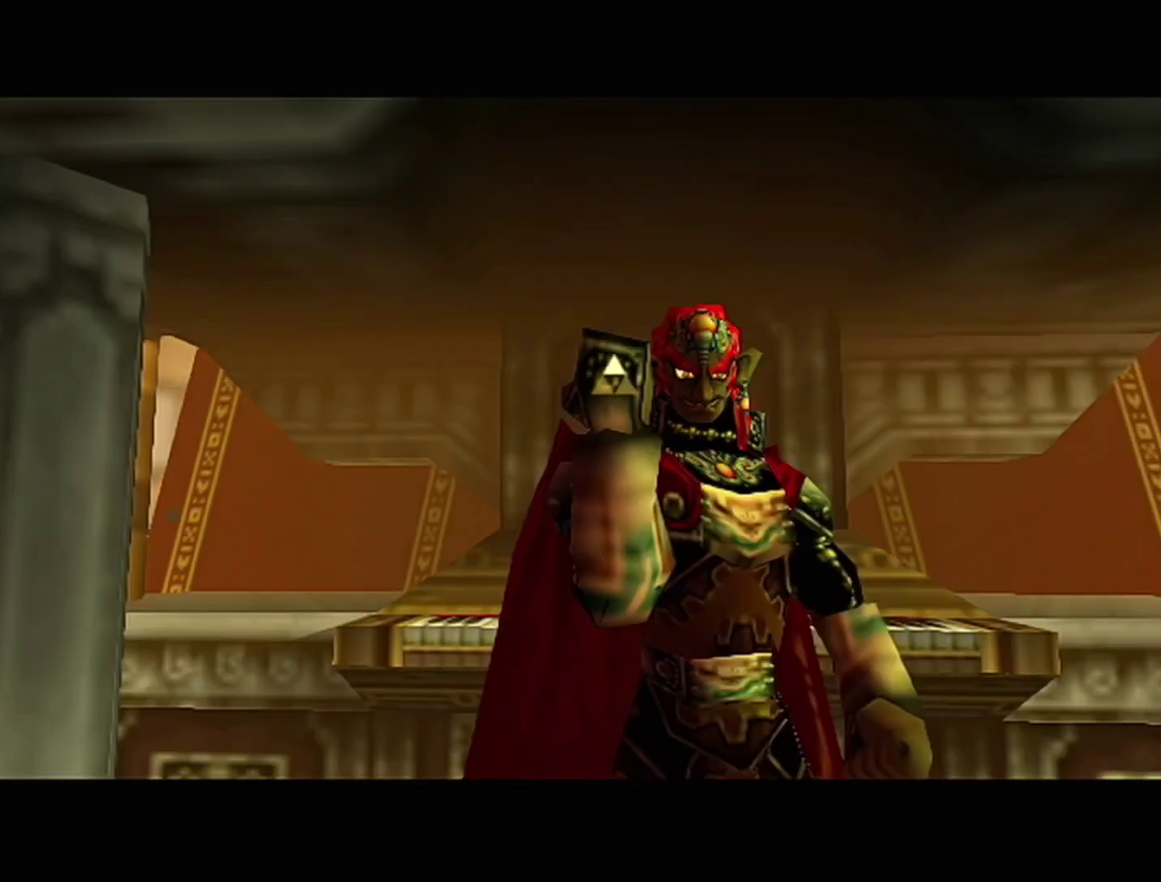
{"buttons": [], "left_stick": "center", "events": []}
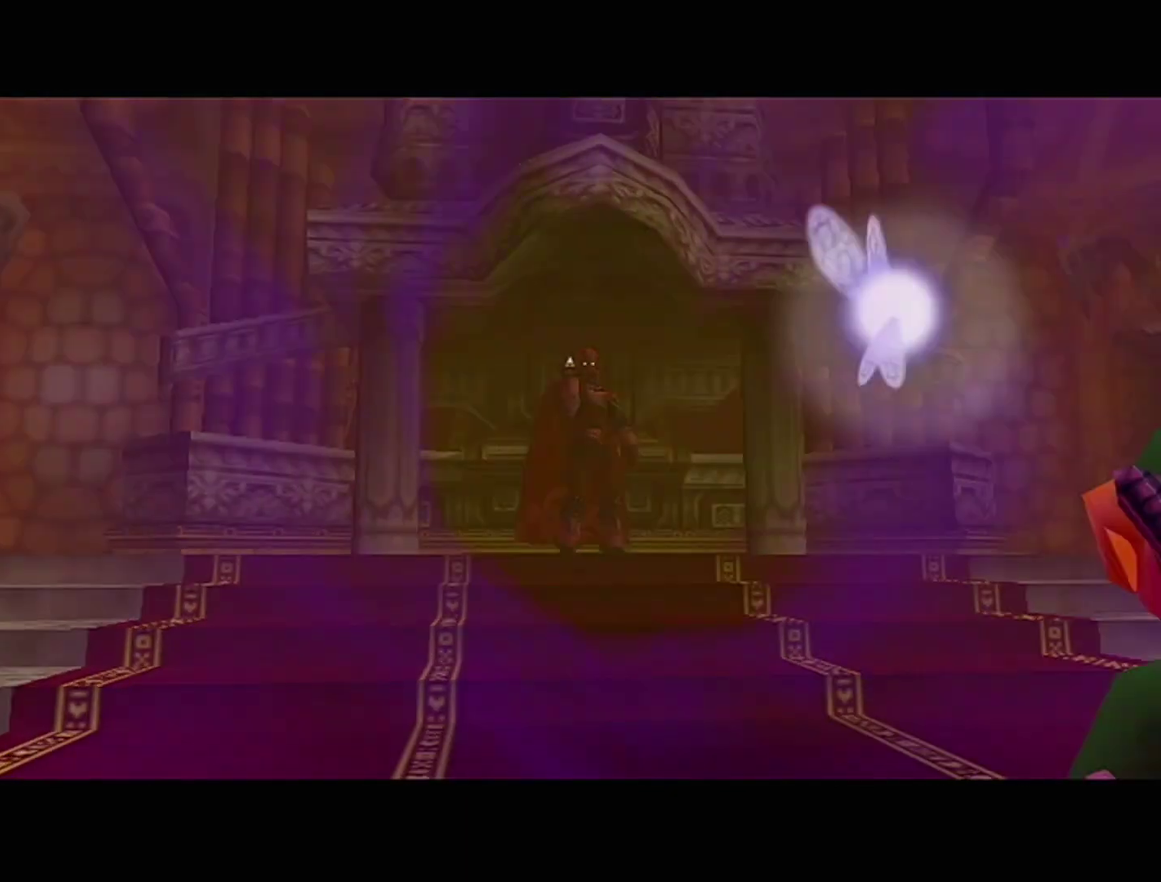
{"buttons": ["B"], "left_stick": "center", "events": [[200, "Z", "down"], [233, "B", "down"], [283, "A", "down"], [283, "B", "up"], [417, "B", "down"], [417, "Z", "up"], [483, "A", "up"]]}
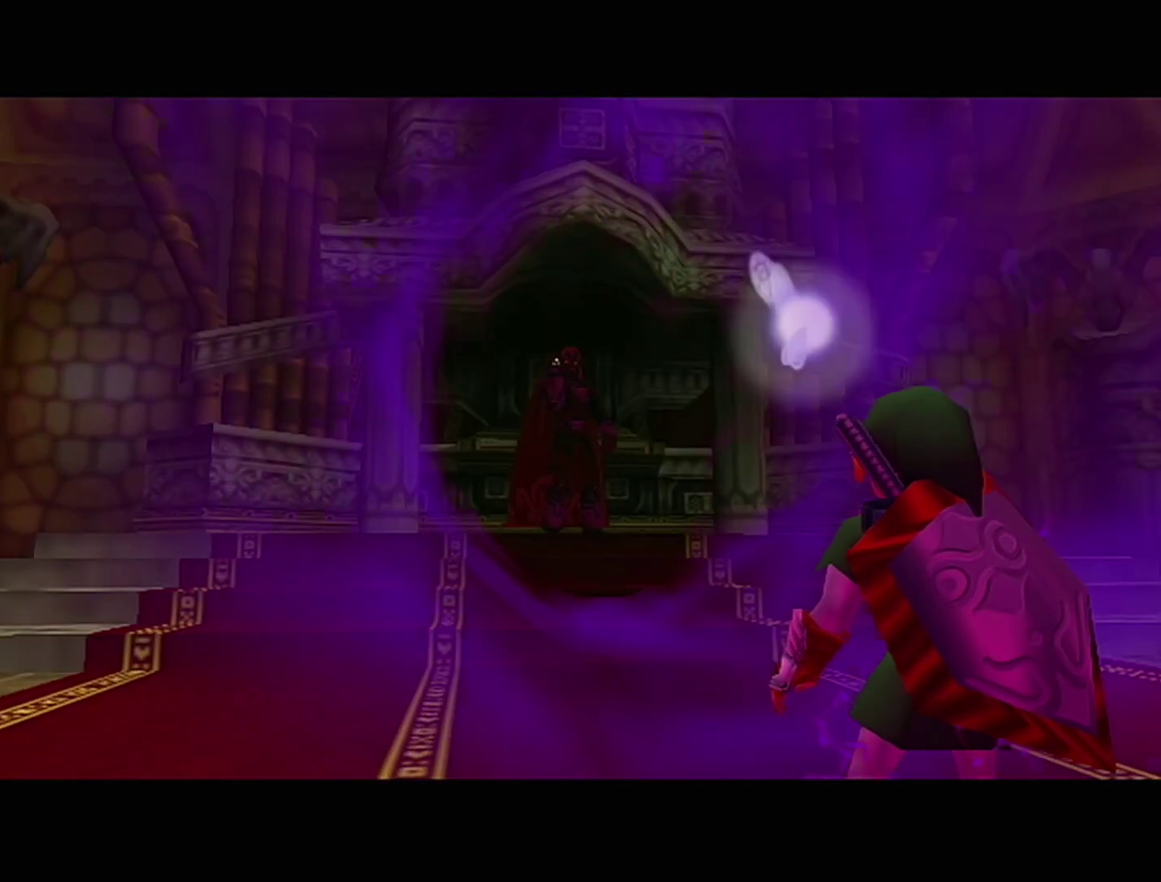
{"buttons": ["B"], "left_stick": "center", "events": [[67, "A", "down"], [67, "B", "up"], [100, "Z", "down"], [133, "A", "up"], [133, "B", "down"], [167, "A", "down"], [167, "B", "up"], [233, "A", "up"], [233, "B", "down"], [250, "Z", "up"], [317, "A", "down"], [317, "B", "up"], [350, "A", "up"], [350, "B", "down"], [450, "A", "down"], [450, "B", "up"], [500, "A", "up"], [500, "B", "down"]]}
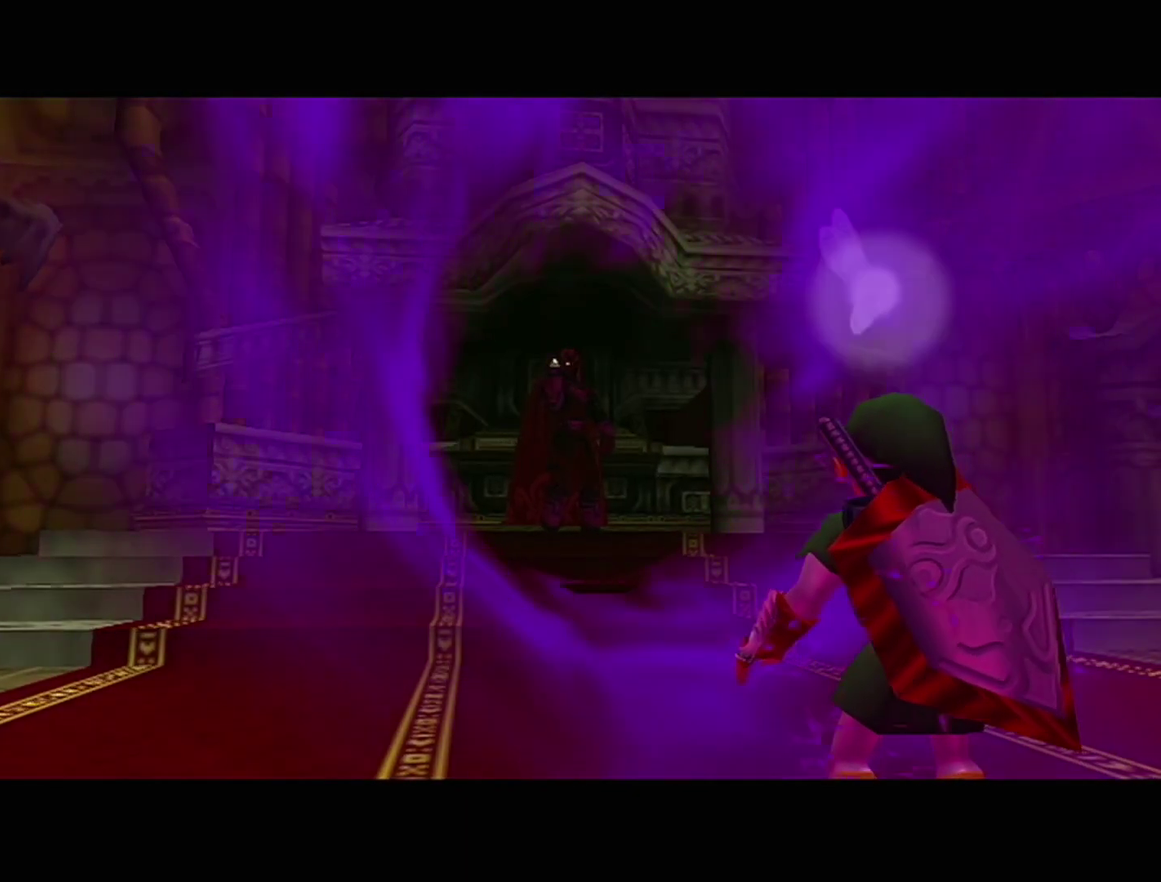
{"buttons": [], "left_stick": "center", "events": [[33, "B", "up"], [100, "B", "down"], [167, "A", "down"], [167, "B", "up"], [250, "A", "up"], [250, "B", "down"], [283, "B", "up"], [317, "A", "down"], [350, "A", "up"]]}
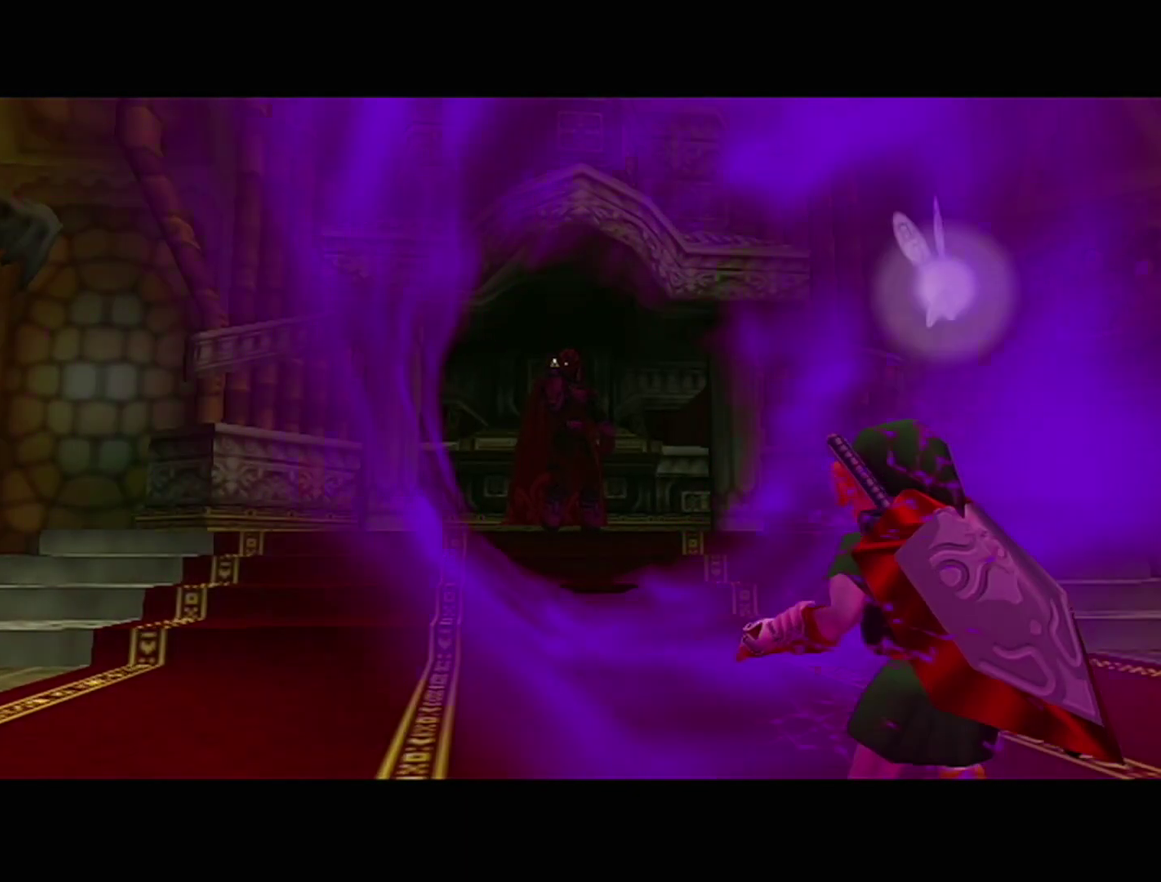
{"buttons": [], "left_stick": "center", "events": []}
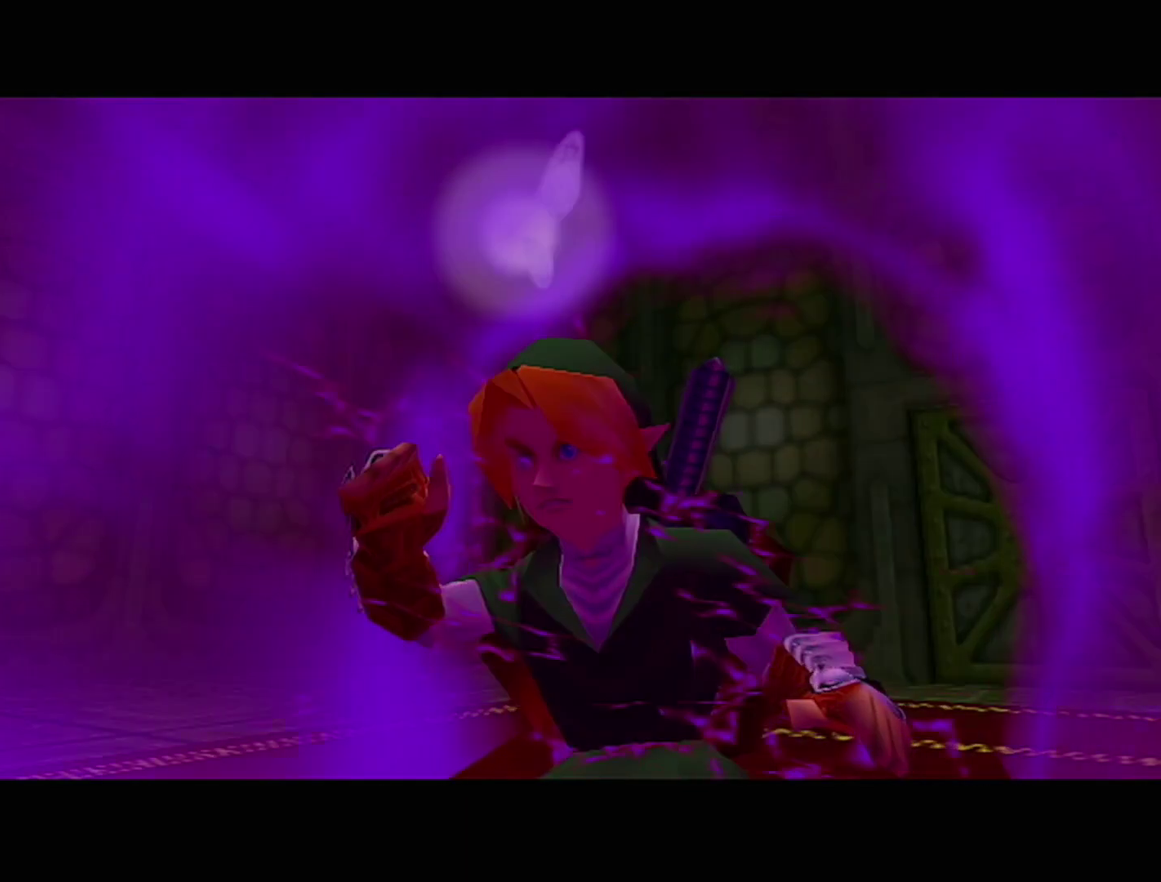
{"buttons": ["B", "Z"], "left_stick": "center", "events": [[317, "B", "down"], [350, "A", "down"], [417, "A", "up"], [500, "Z", "down"]]}
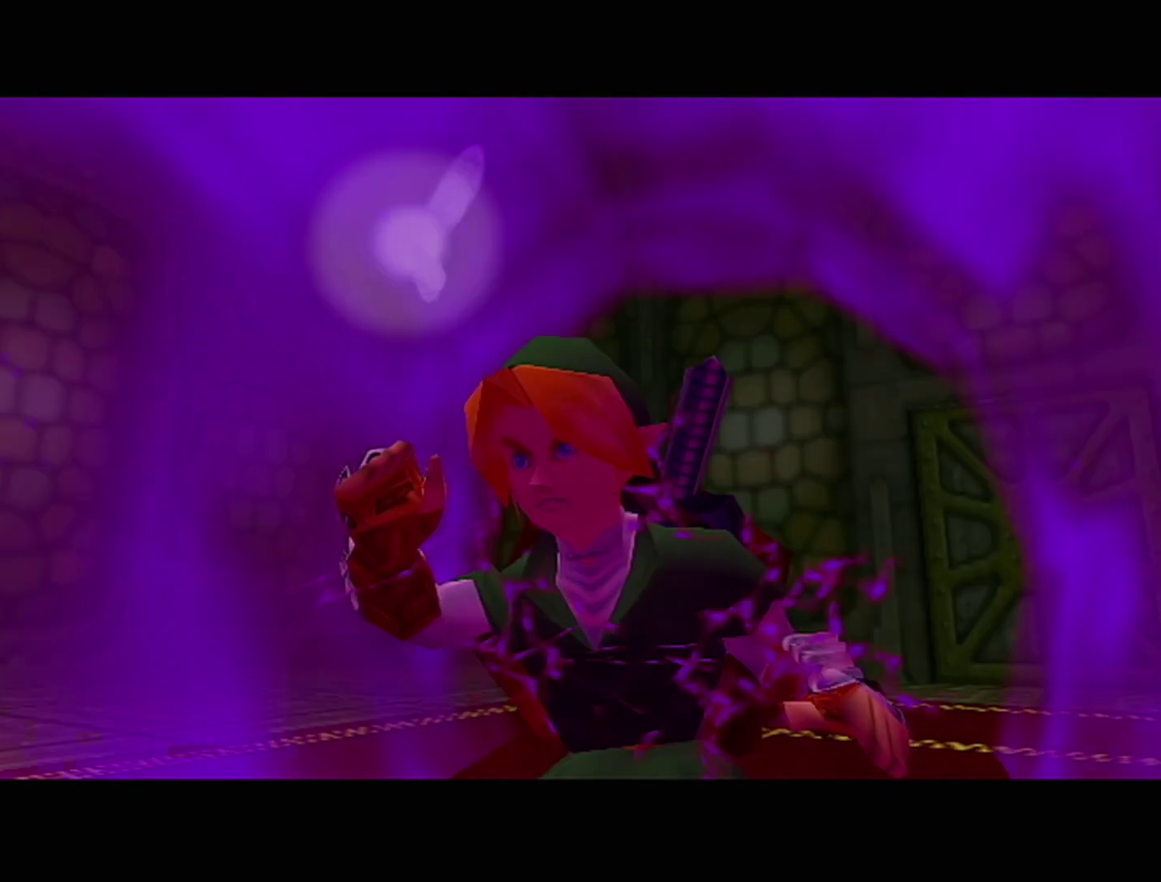
{"buttons": ["B"], "left_stick": "center", "events": [[67, "A", "down"], [67, "B", "up"], [133, "Z", "up"], [167, "A", "up"], [233, "B", "down"], [283, "A", "down"], [283, "Z", "down"], [417, "A", "up"], [450, "Z", "up"]]}
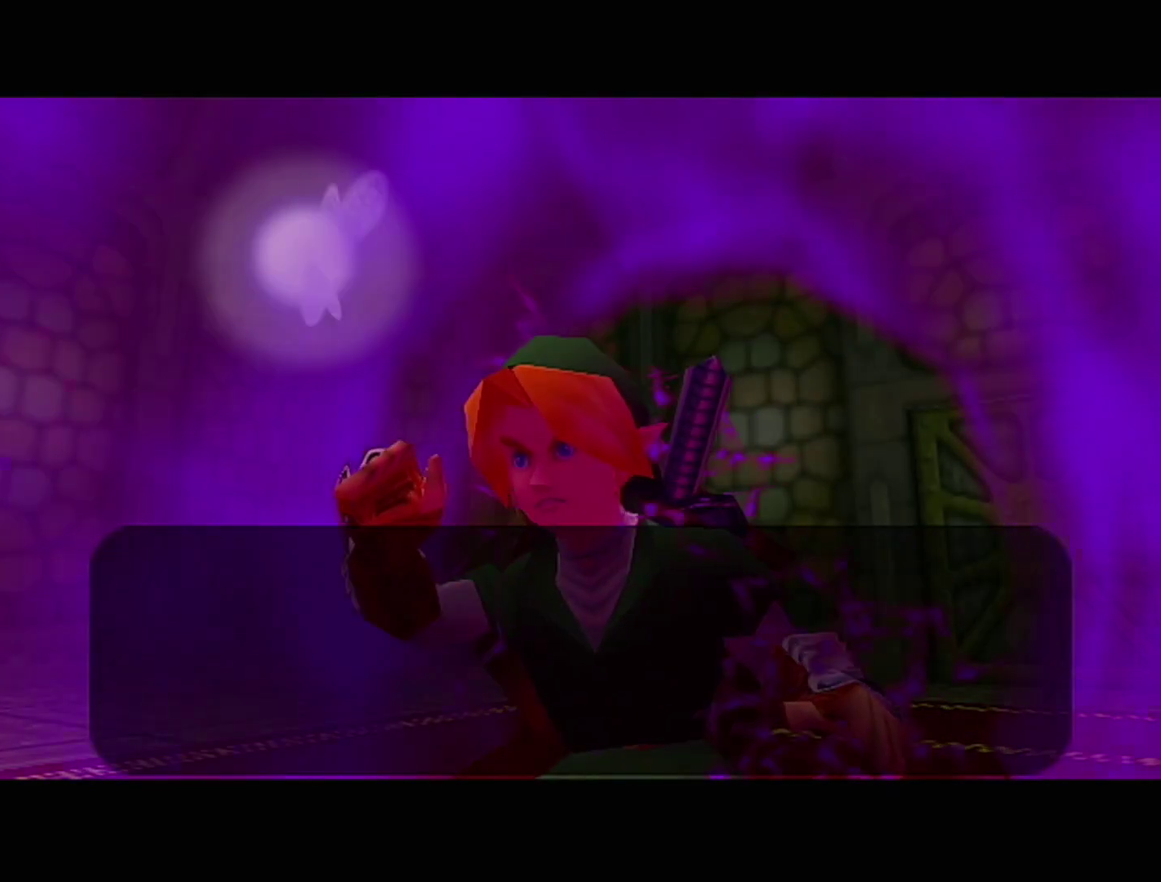
{"buttons": [], "left_stick": "center", "events": [[33, "A", "down"], [100, "A", "up"], [167, "A", "down"], [217, "A", "up"], [267, "B", "up"], [283, "A", "down"], [450, "A", "up"], [450, "B", "down"], [500, "B", "up"]]}
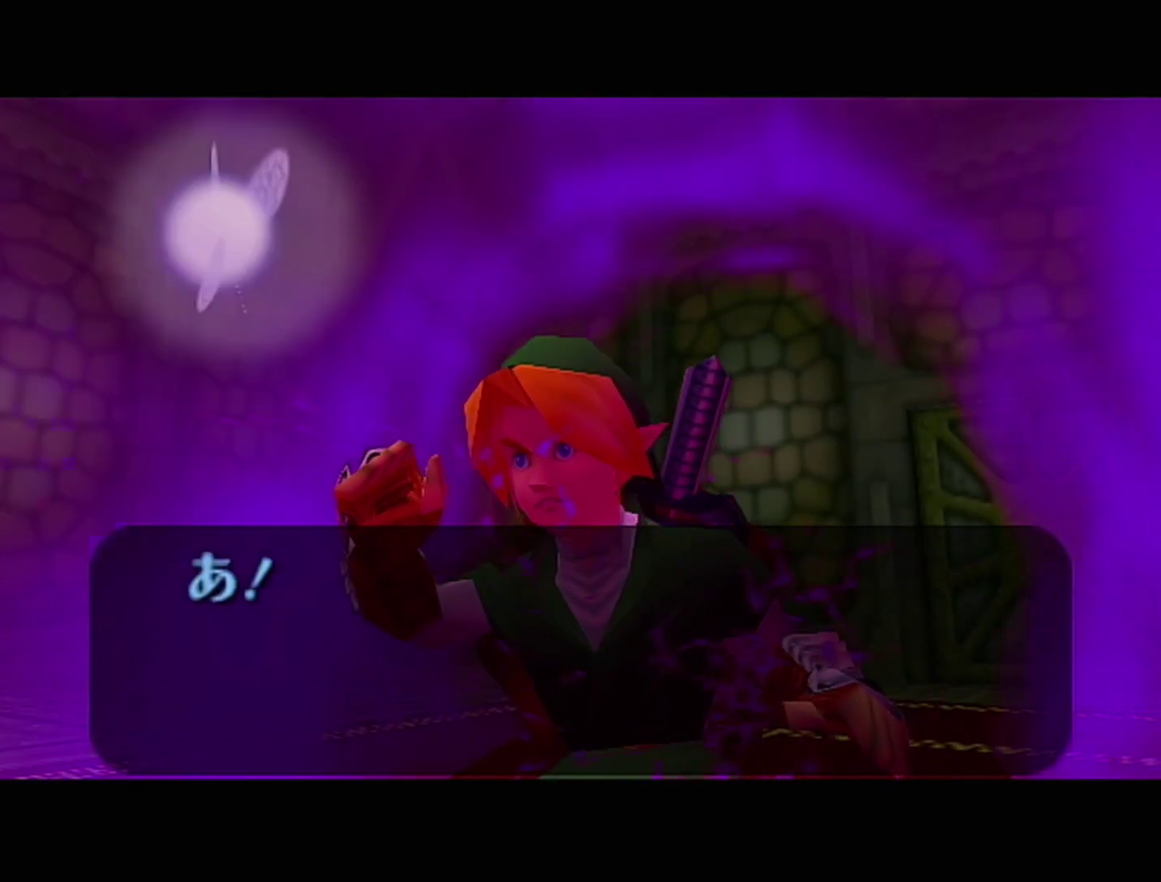
{"buttons": ["A"], "left_stick": "center", "events": [[67, "B", "down"], [133, "A", "down"], [200, "A", "up"], [233, "B", "up"], [283, "B", "down"], [483, "A", "down"], [483, "B", "up"]]}
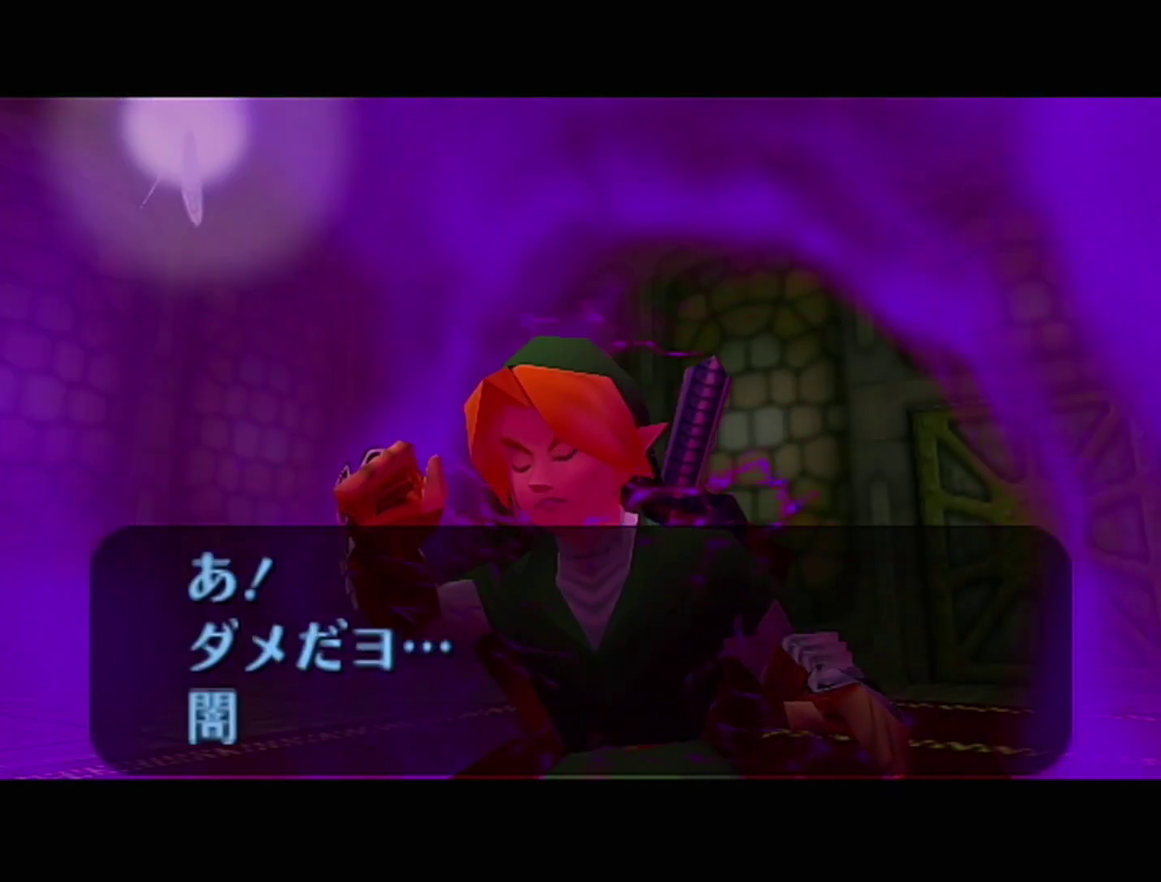
{"buttons": ["B"], "left_stick": "center", "events": [[33, "A", "up"], [33, "B", "down"], [67, "B", "up"], [100, "A", "down"], [133, "A", "up"], [133, "B", "down"], [200, "A", "down"], [200, "B", "up"], [250, "A", "up"], [250, "B", "down"], [317, "A", "down"], [317, "B", "up"], [350, "A", "up"], [417, "B", "down"], [450, "A", "down"], [450, "B", "up"], [483, "A", "up"], [500, "B", "down"]]}
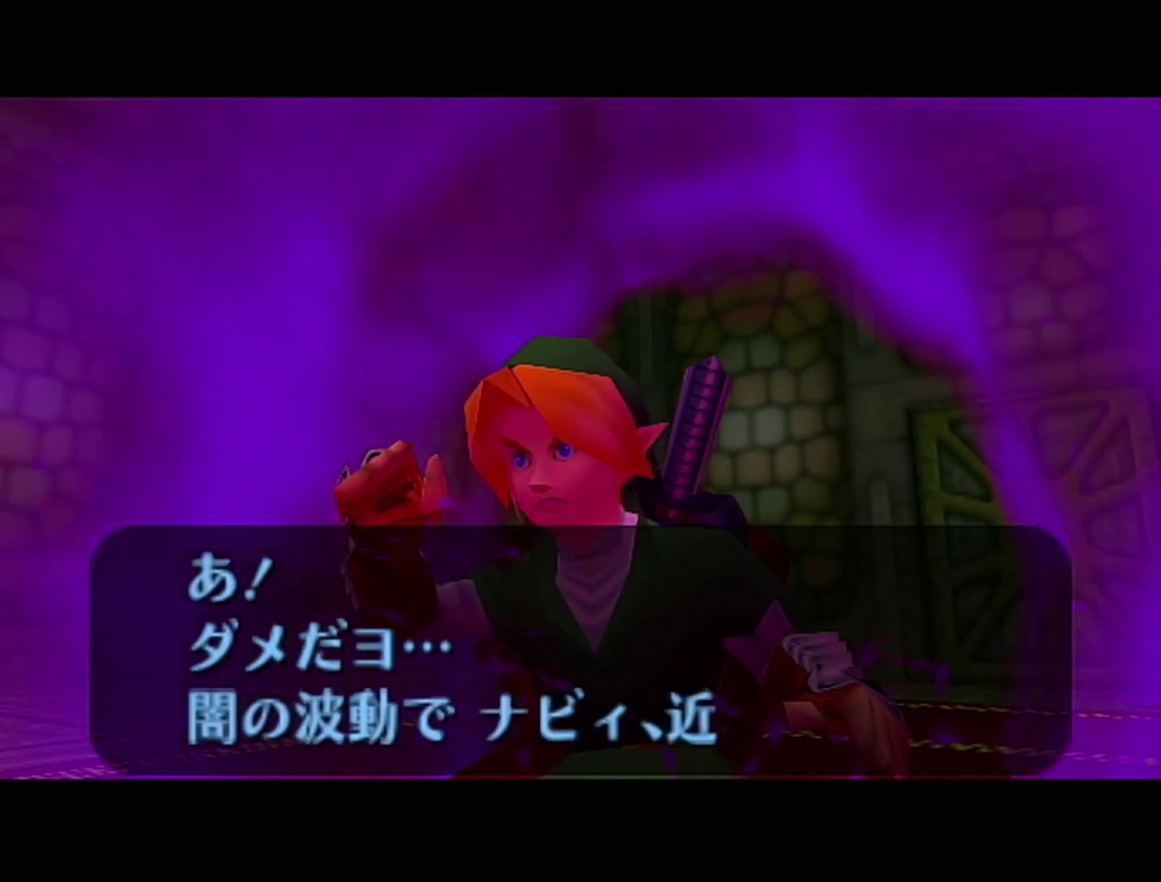
{"buttons": ["A"], "left_stick": "center", "events": [[33, "B", "up"], [67, "A", "down"], [100, "A", "up"], [100, "B", "down"], [167, "A", "down"], [167, "B", "up"], [200, "A", "up"], [233, "B", "down"], [250, "B", "up"], [283, "A", "down"], [317, "A", "up"], [317, "B", "down"], [383, "A", "down"], [383, "B", "up"], [450, "A", "up"], [450, "B", "down"], [500, "A", "down"], [500, "B", "up"]]}
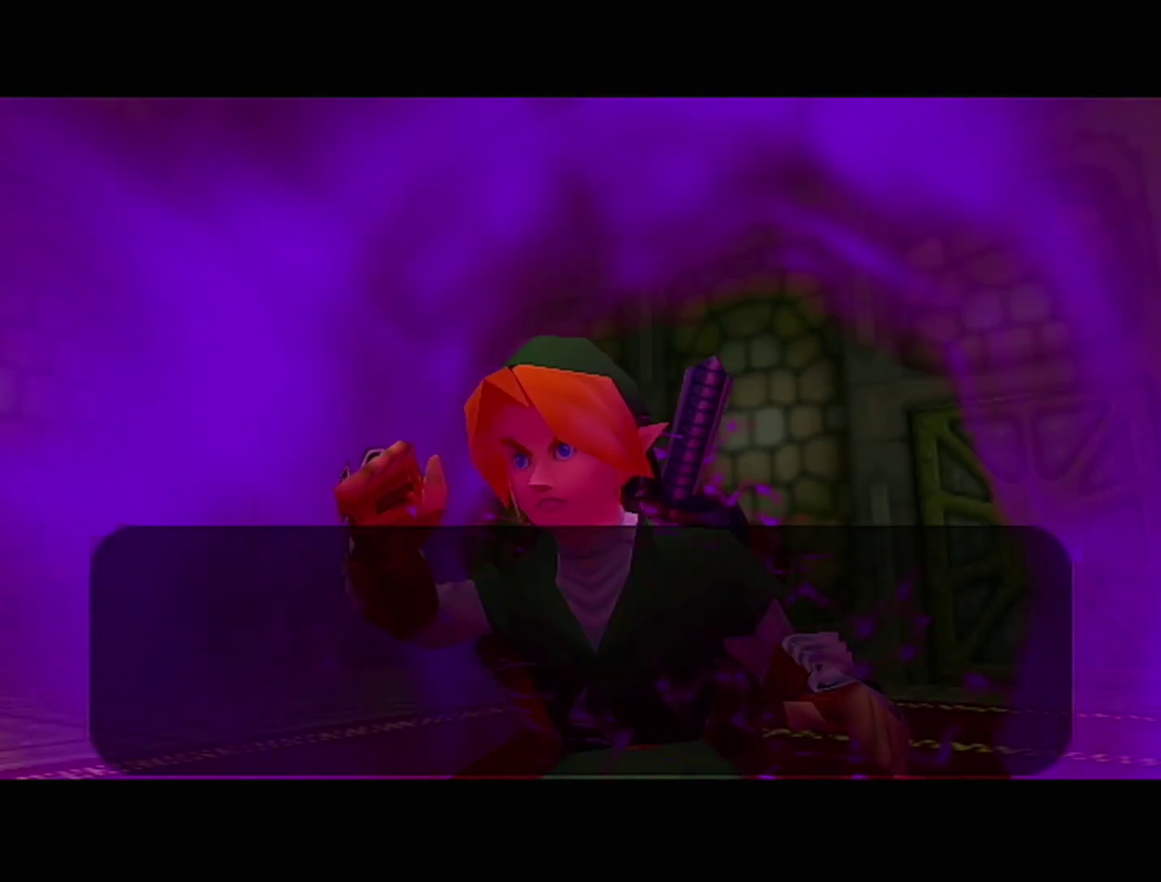
{"buttons": [], "left_stick": "center", "events": [[67, "A", "up"], [167, "B", "down"], [267, "A", "down"], [267, "B", "up"], [317, "A", "up"], [317, "B", "down"], [483, "B", "up"]]}